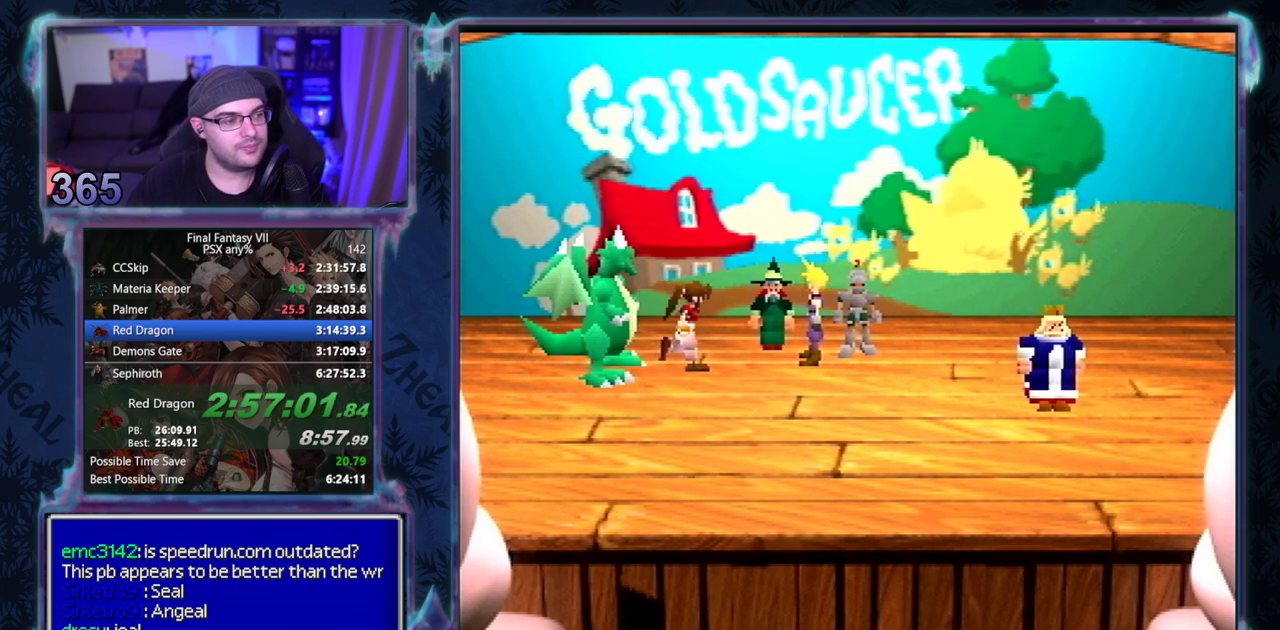
Gameplay with a controller (PlayStation layout); each line is a JSON object with the inputs held at the frame after it. "events" lists button and stick changes between this image and that frame as [ms after this image, input, new state], when the widget could be followed in between. Not read: L3 R3 right_stick.
{"buttons": ["CIRCLE"], "left_stick": "center", "events": []}
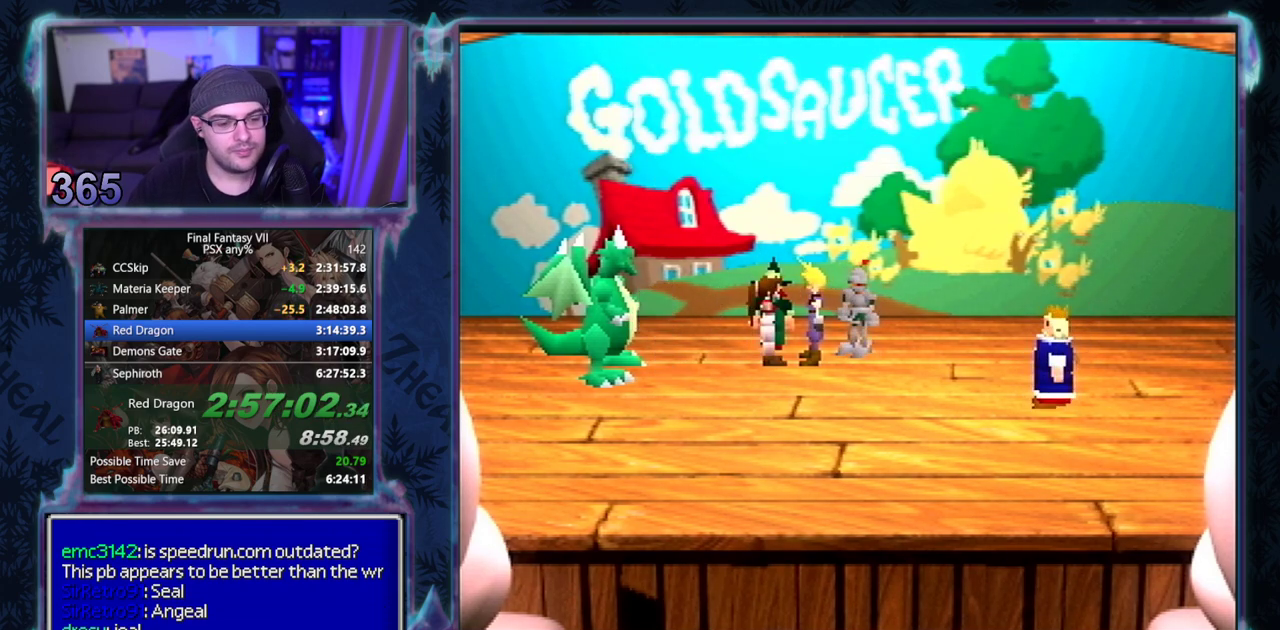
{"buttons": ["CIRCLE"], "left_stick": "center", "events": []}
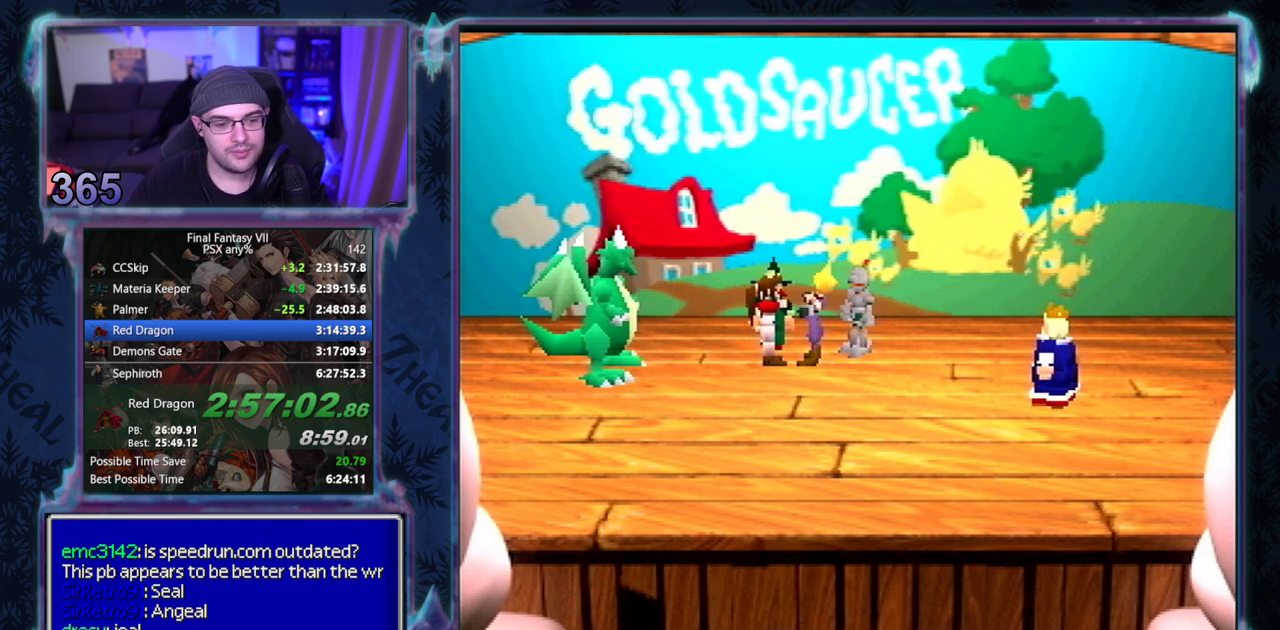
{"buttons": [], "left_stick": "center"}
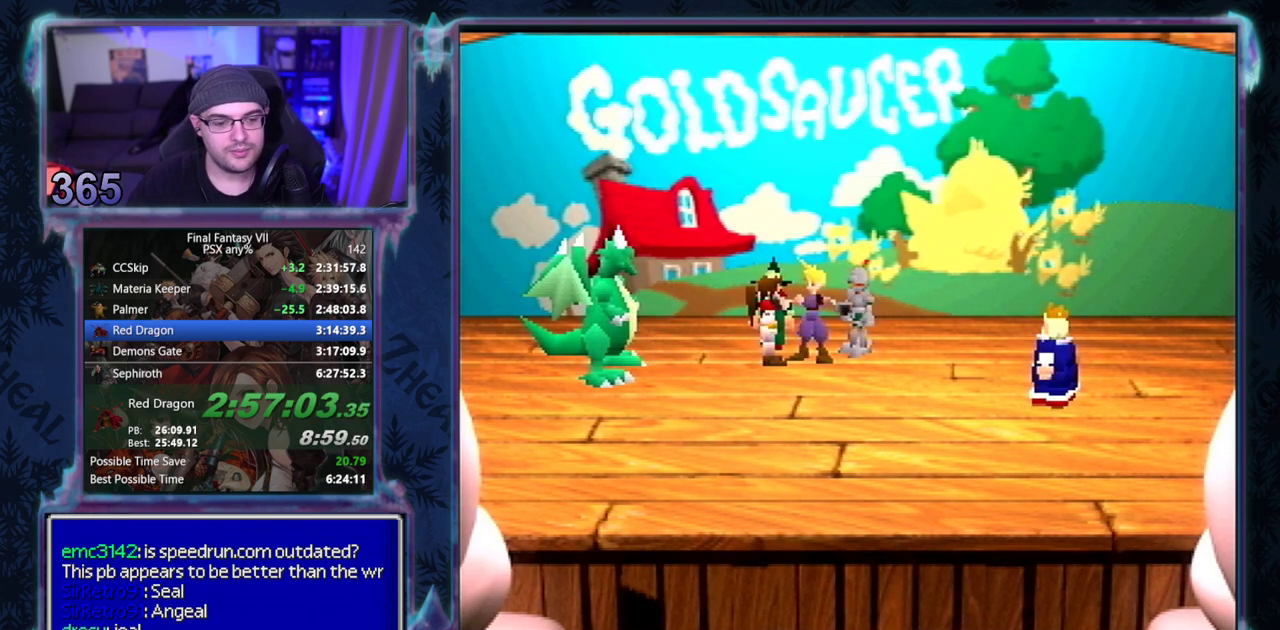
{"buttons": [], "left_stick": "center", "events": []}
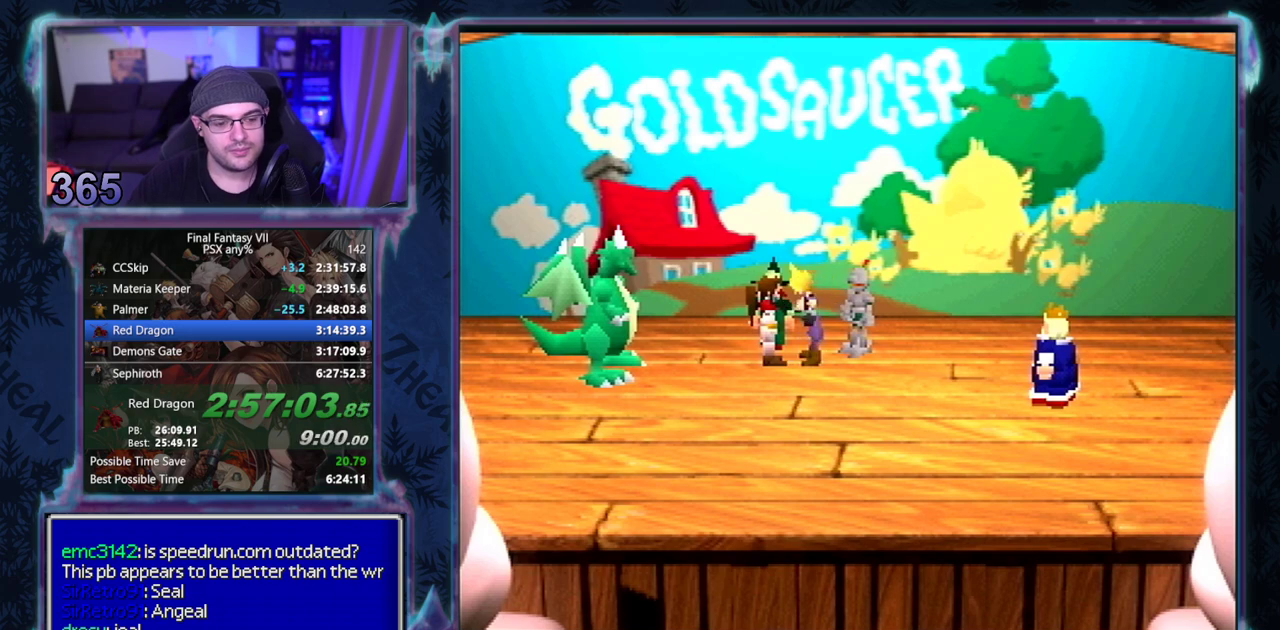
{"buttons": [], "left_stick": "center", "events": []}
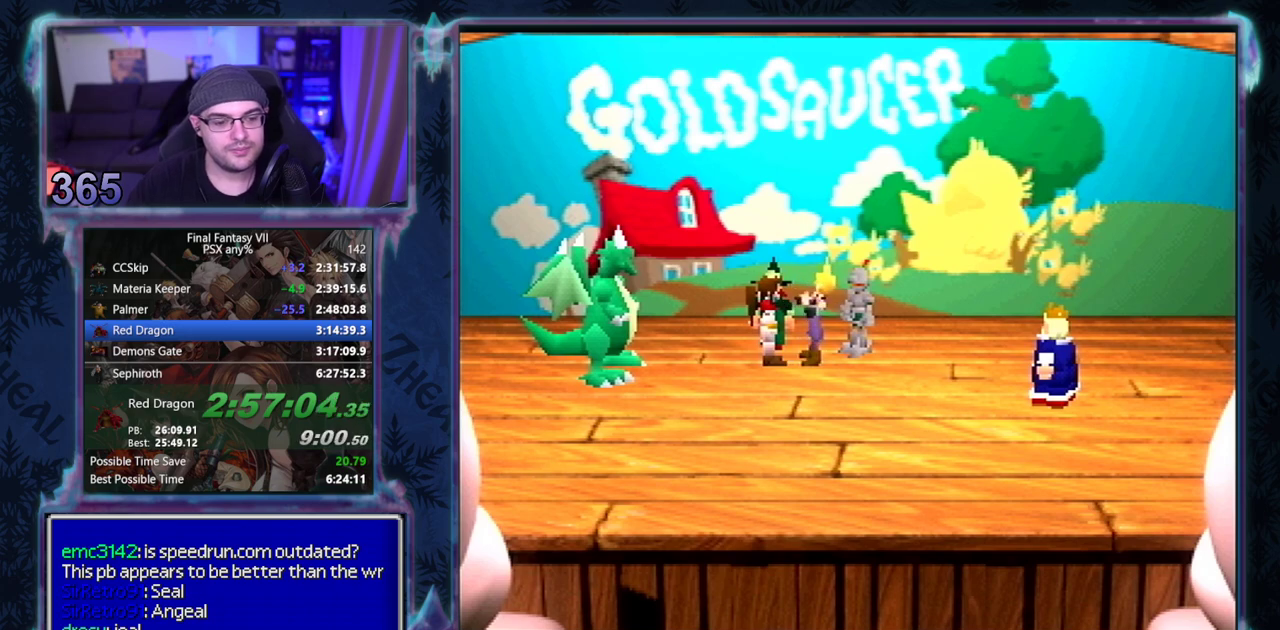
{"buttons": [], "left_stick": "center", "events": []}
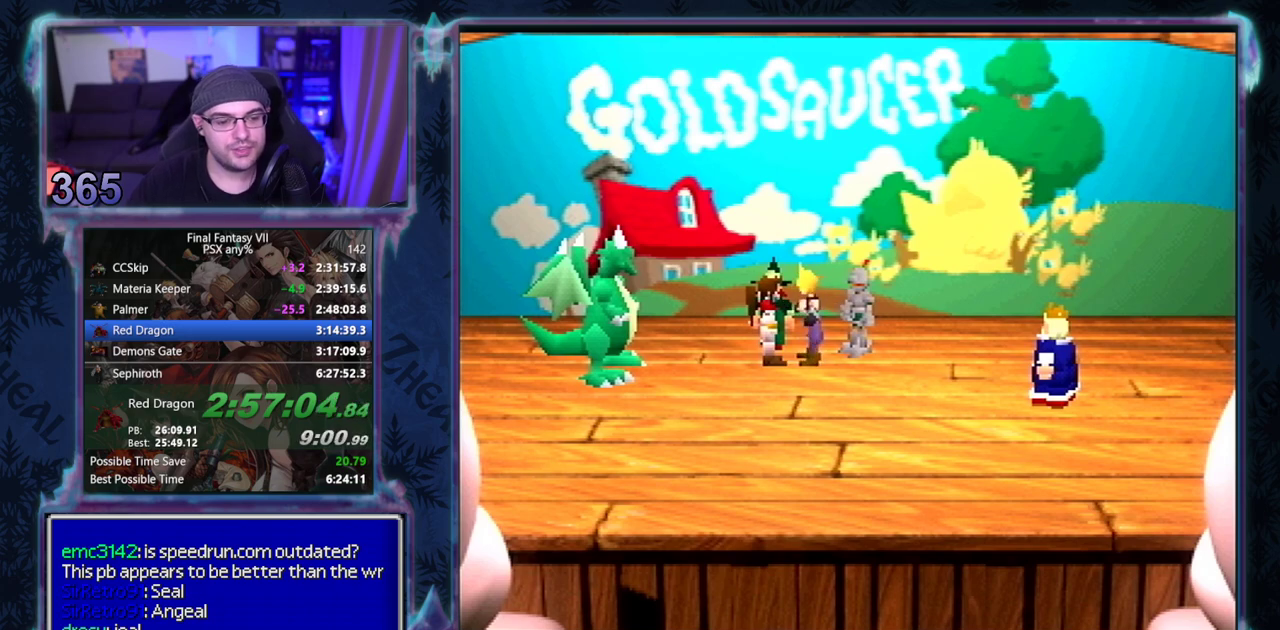
{"buttons": [], "left_stick": "center", "events": []}
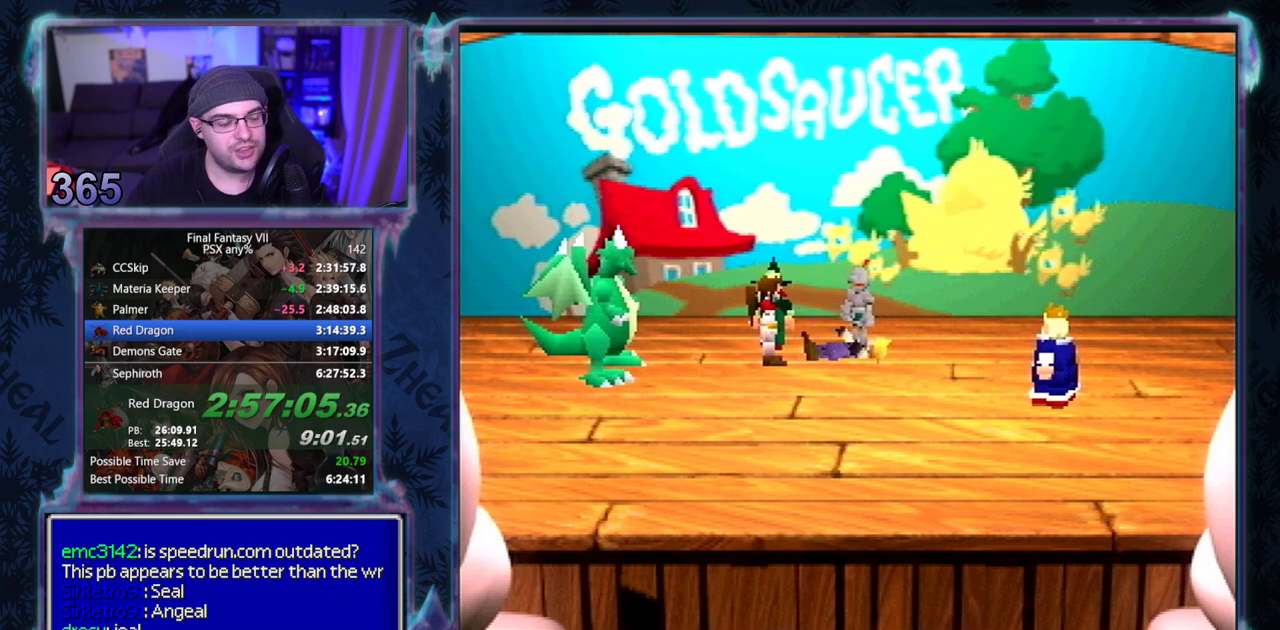
{"buttons": [], "left_stick": "center", "events": []}
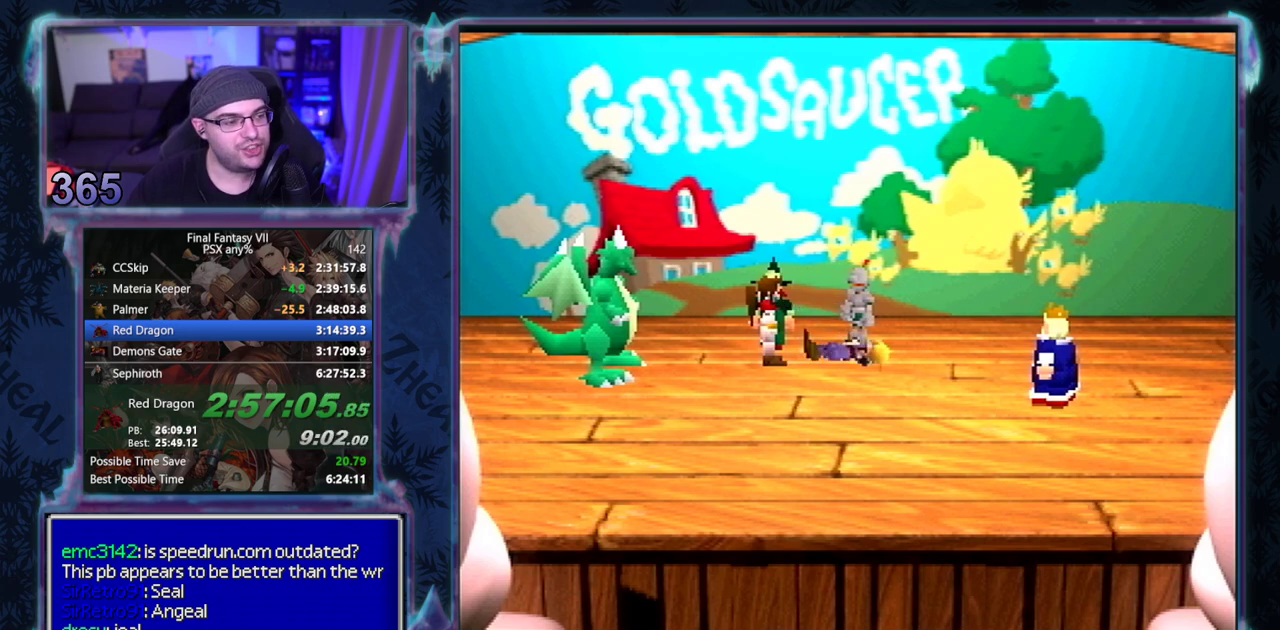
{"buttons": [], "left_stick": "center", "events": []}
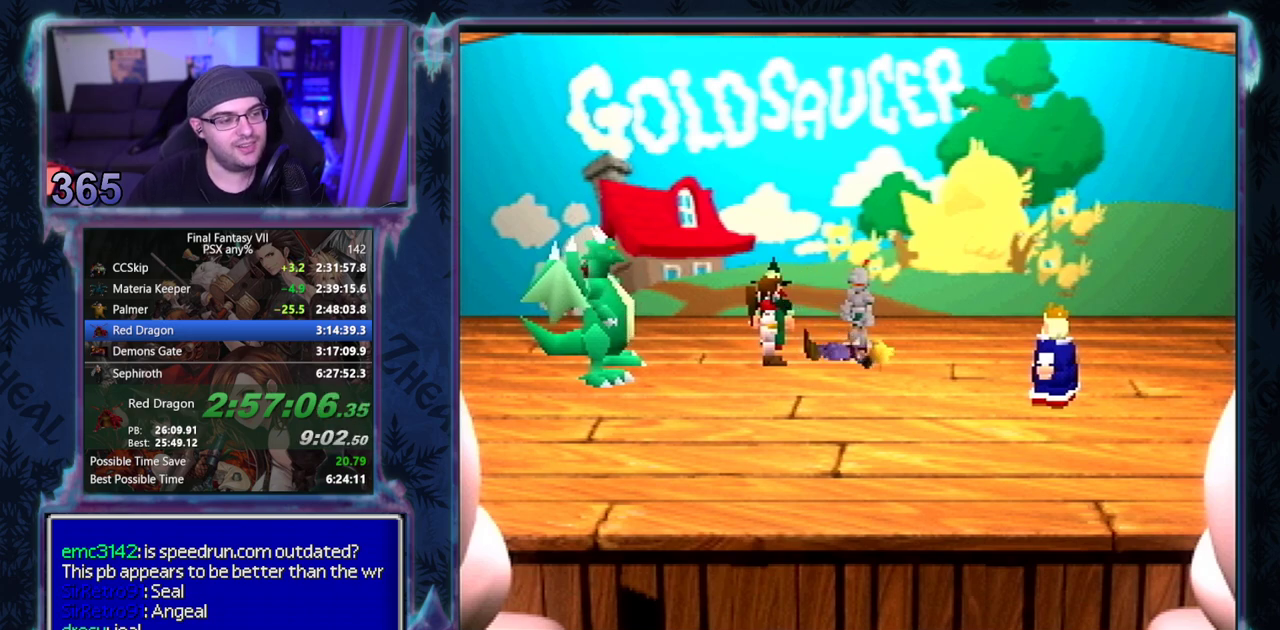
{"buttons": [], "left_stick": "center", "events": []}
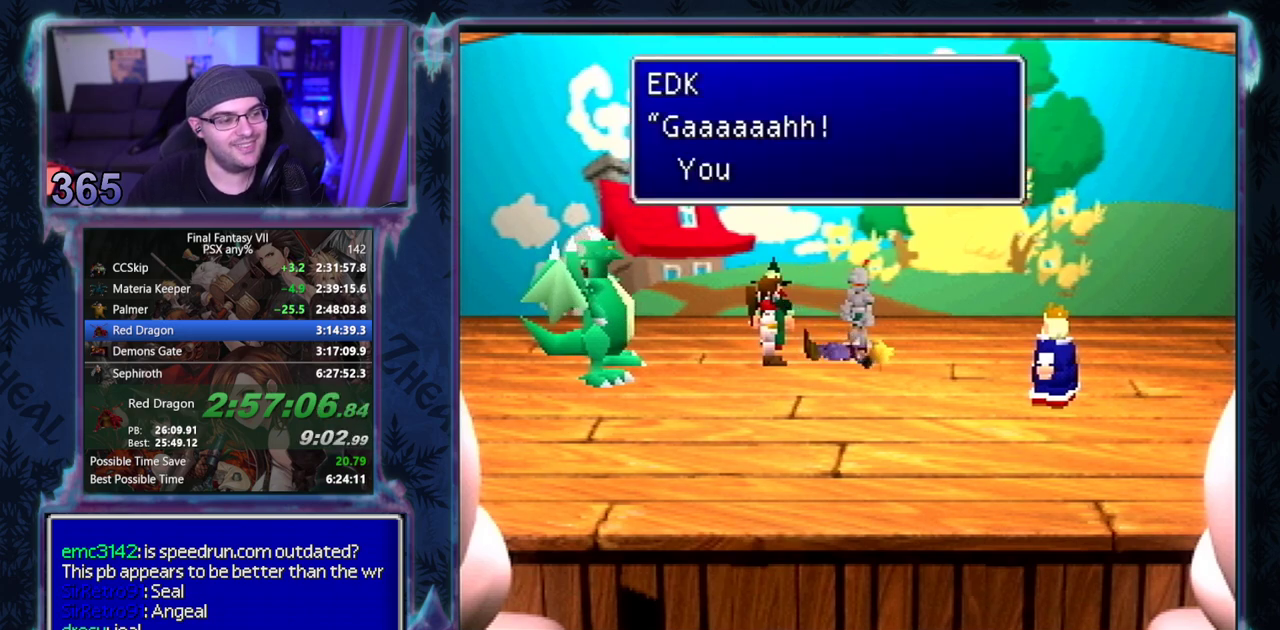
{"buttons": [], "left_stick": "center", "events": []}
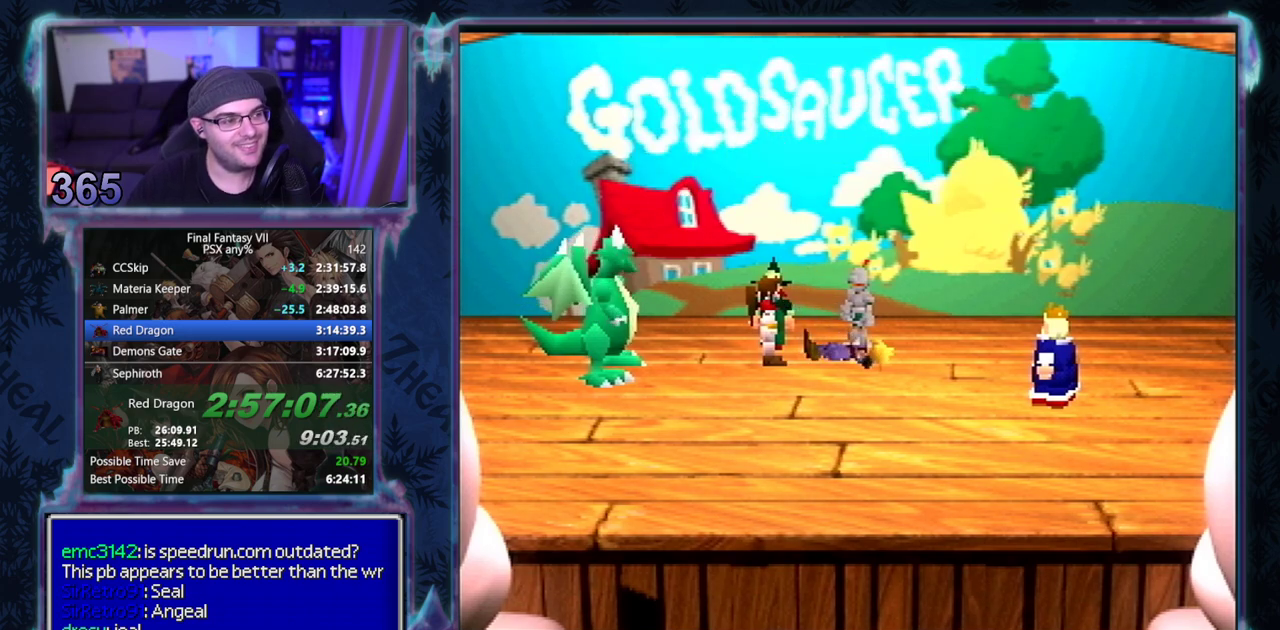
{"buttons": [], "left_stick": "center", "events": []}
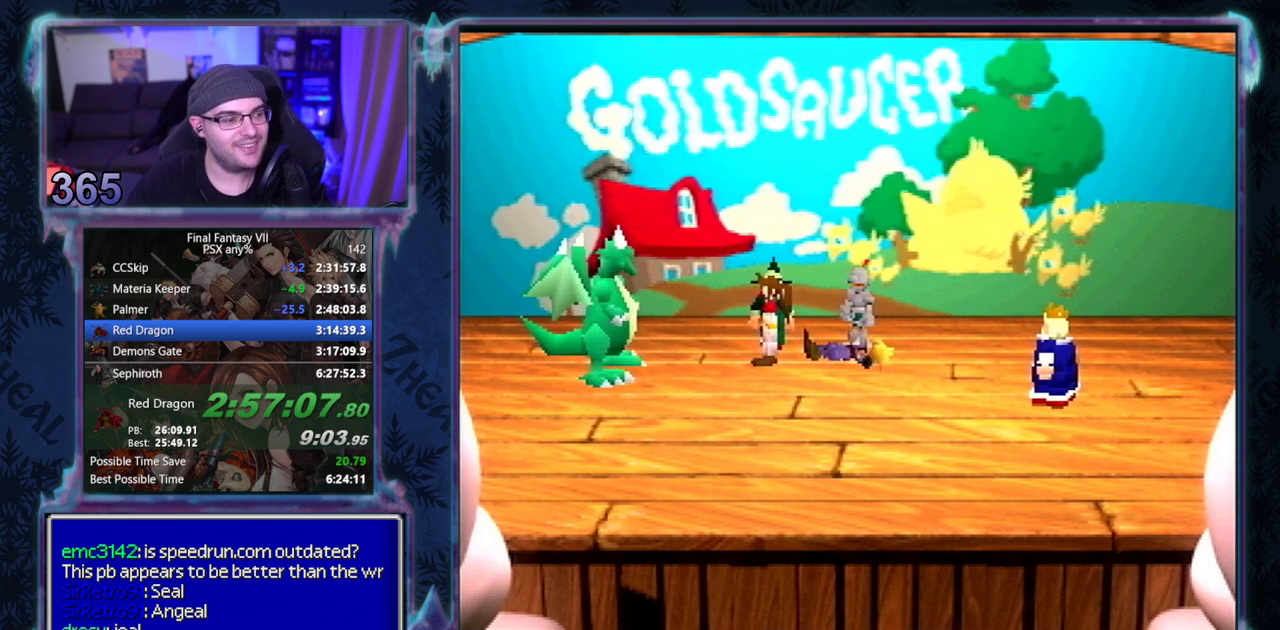
{"buttons": ["CIRCLE"], "left_stick": "center"}
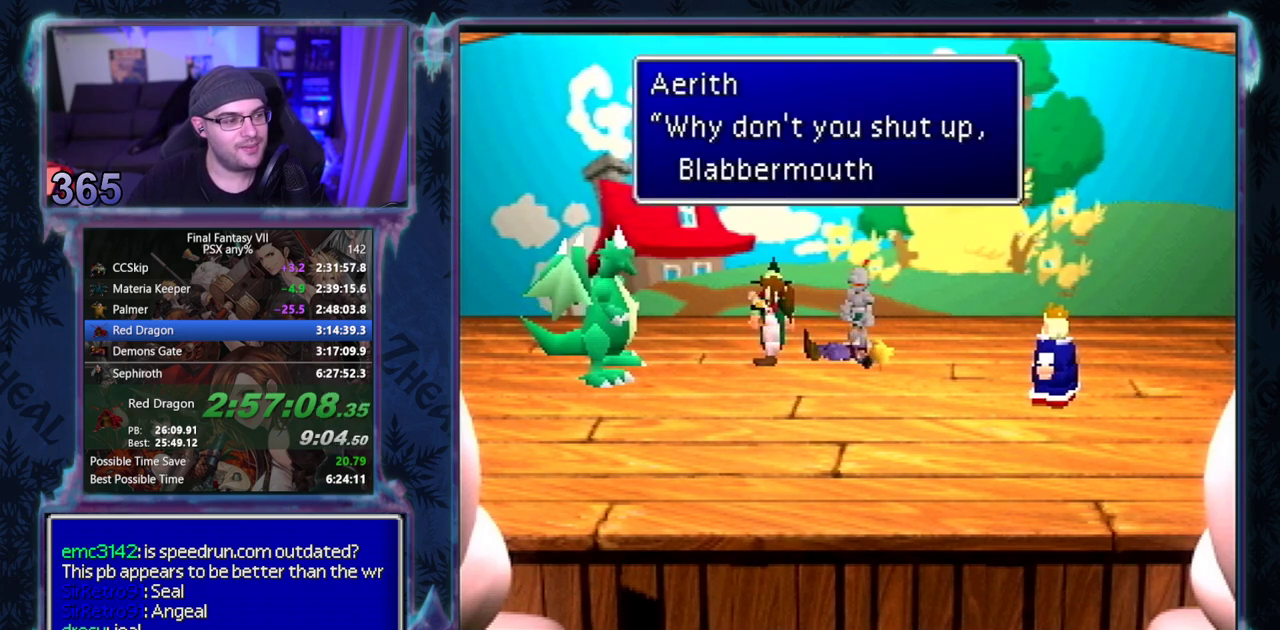
{"buttons": [], "left_stick": "center"}
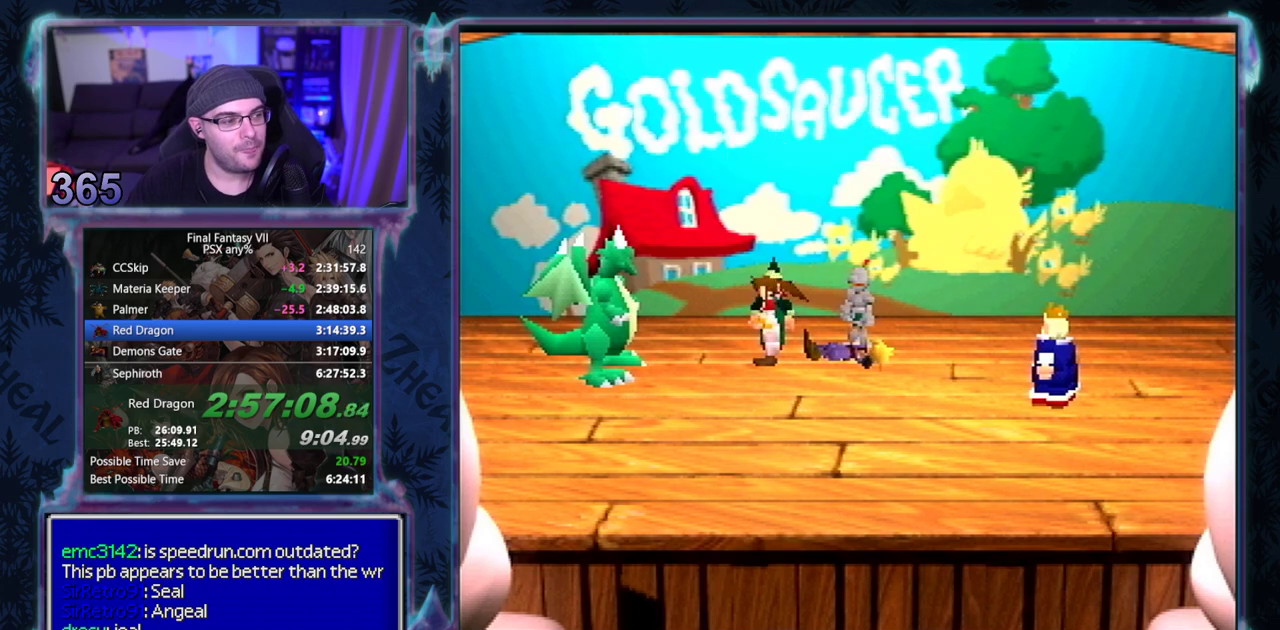
{"buttons": [], "left_stick": "center", "events": []}
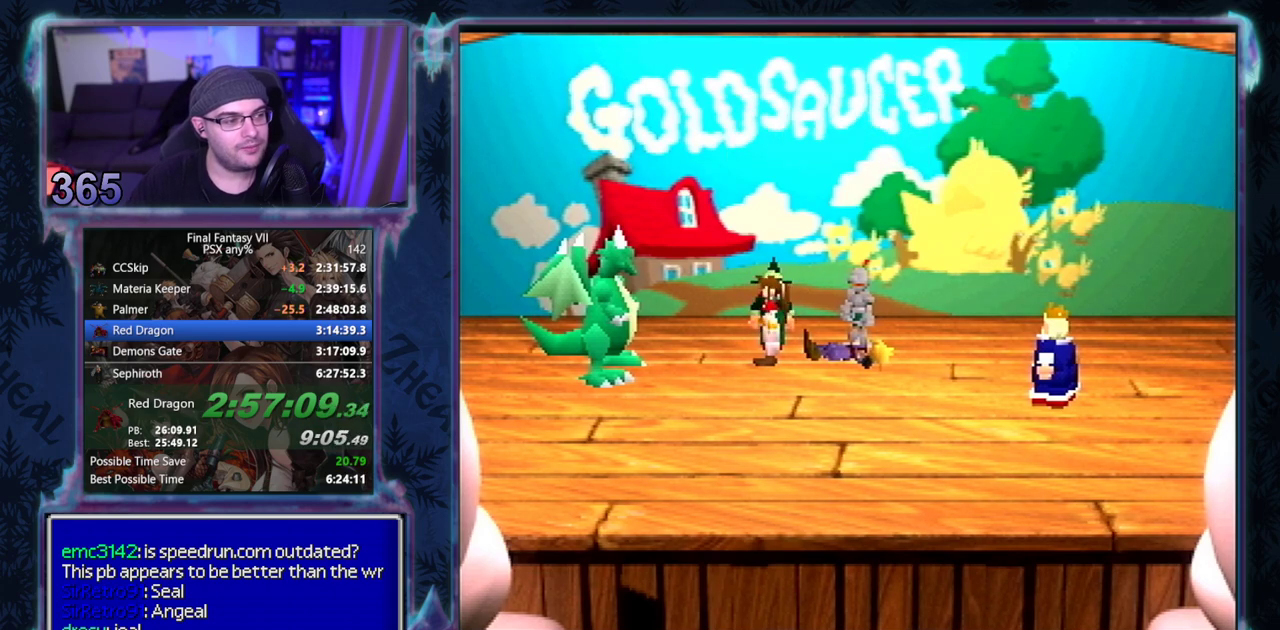
{"buttons": [], "left_stick": "center", "events": []}
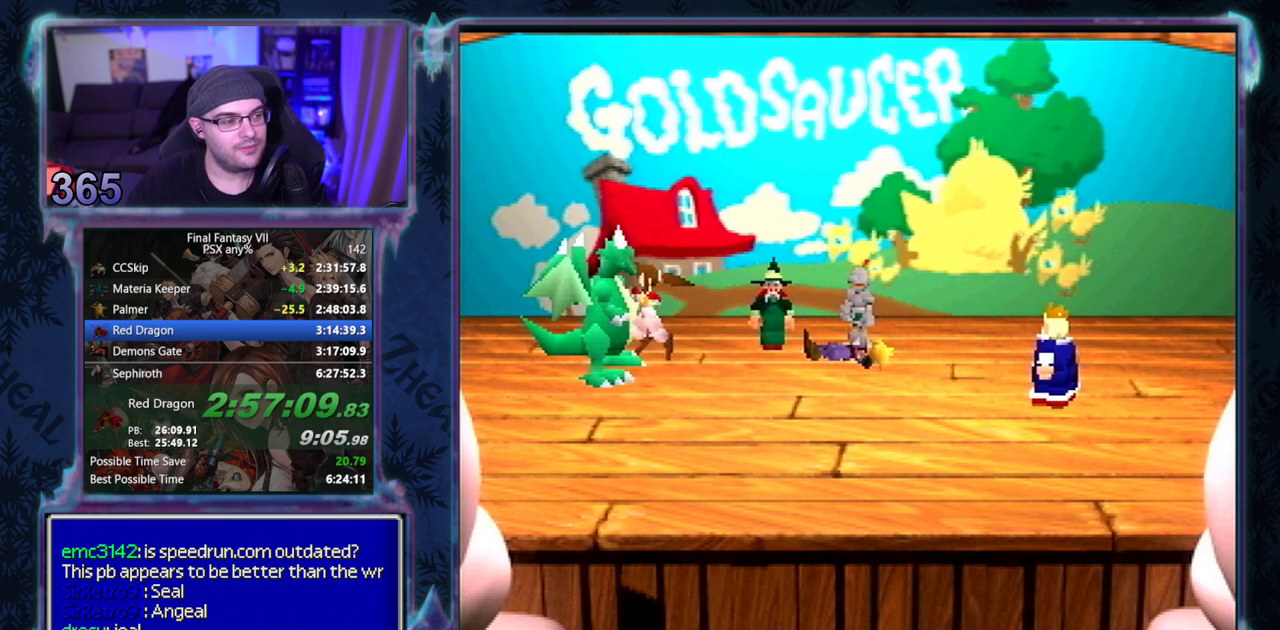
{"buttons": [], "left_stick": "center", "events": []}
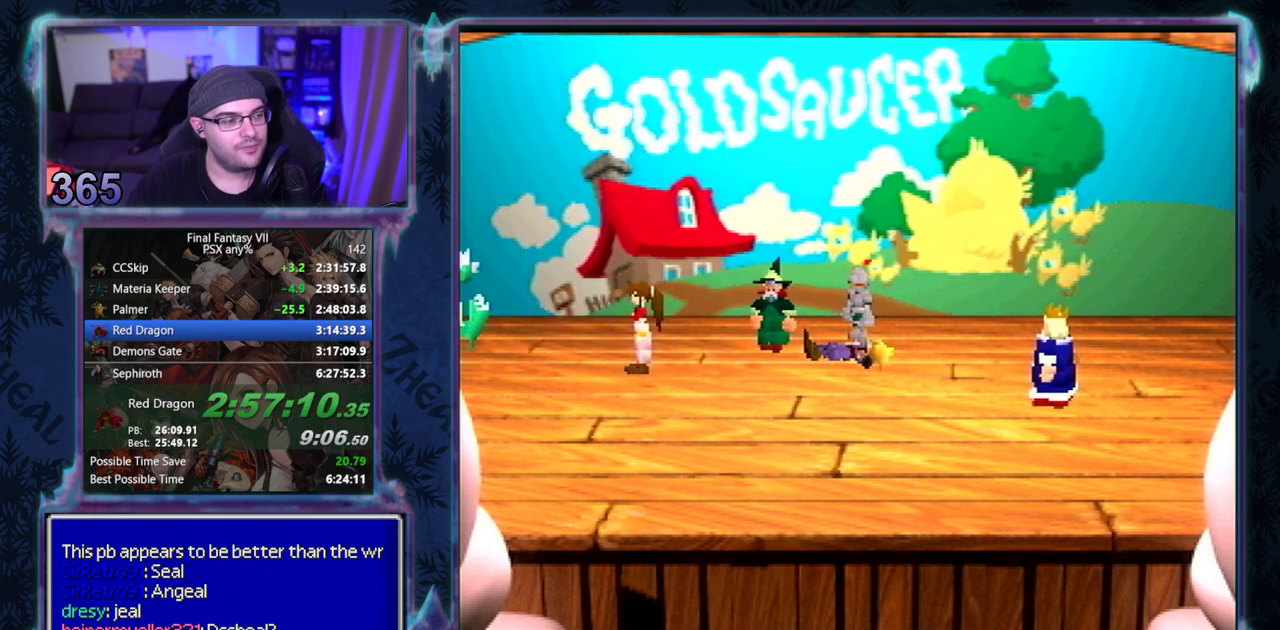
{"buttons": ["CIRCLE"], "left_stick": "center", "events": [[17, "CIRCLE", "down"], [67, "CIRCLE", "up"], [383, "CIRCLE", "down"], [450, "CIRCLE", "up"], [500, "CIRCLE", "down"]]}
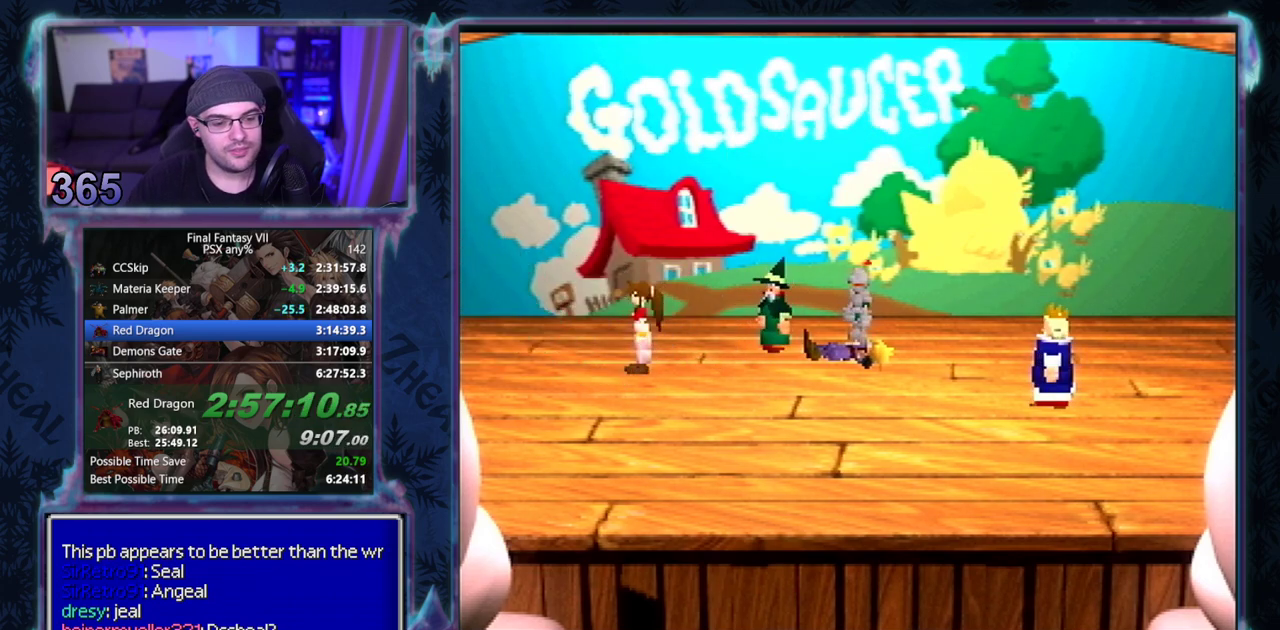
{"buttons": ["CIRCLE"], "left_stick": "center", "events": []}
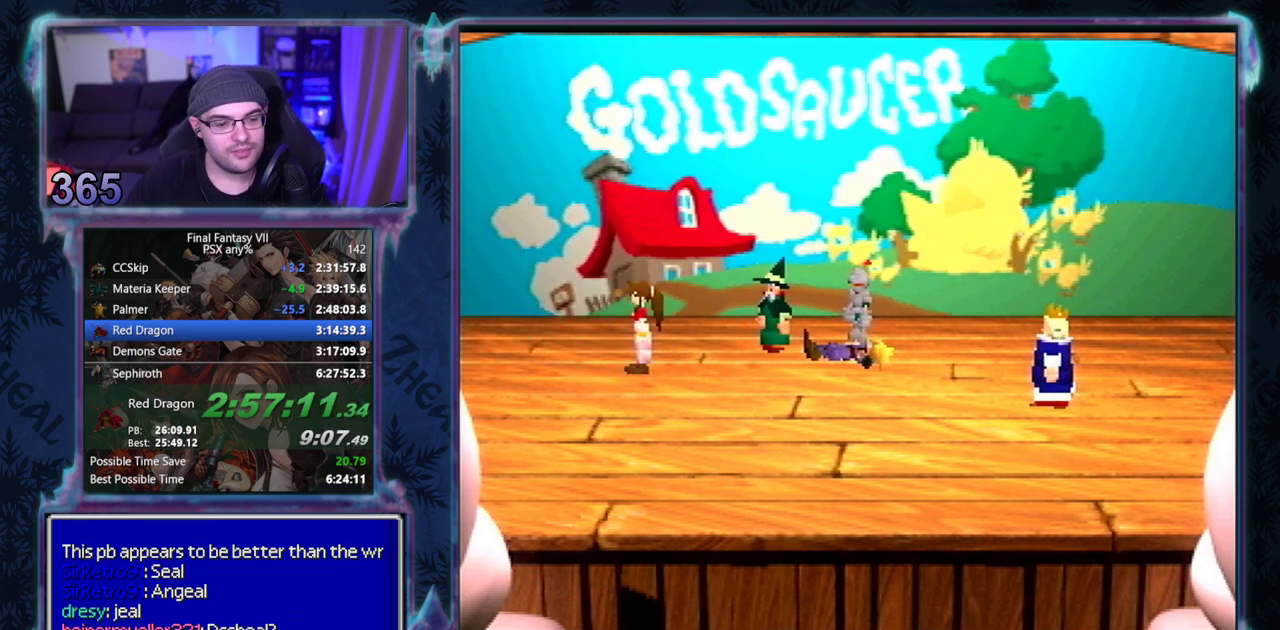
{"buttons": ["CIRCLE"], "left_stick": "center", "events": []}
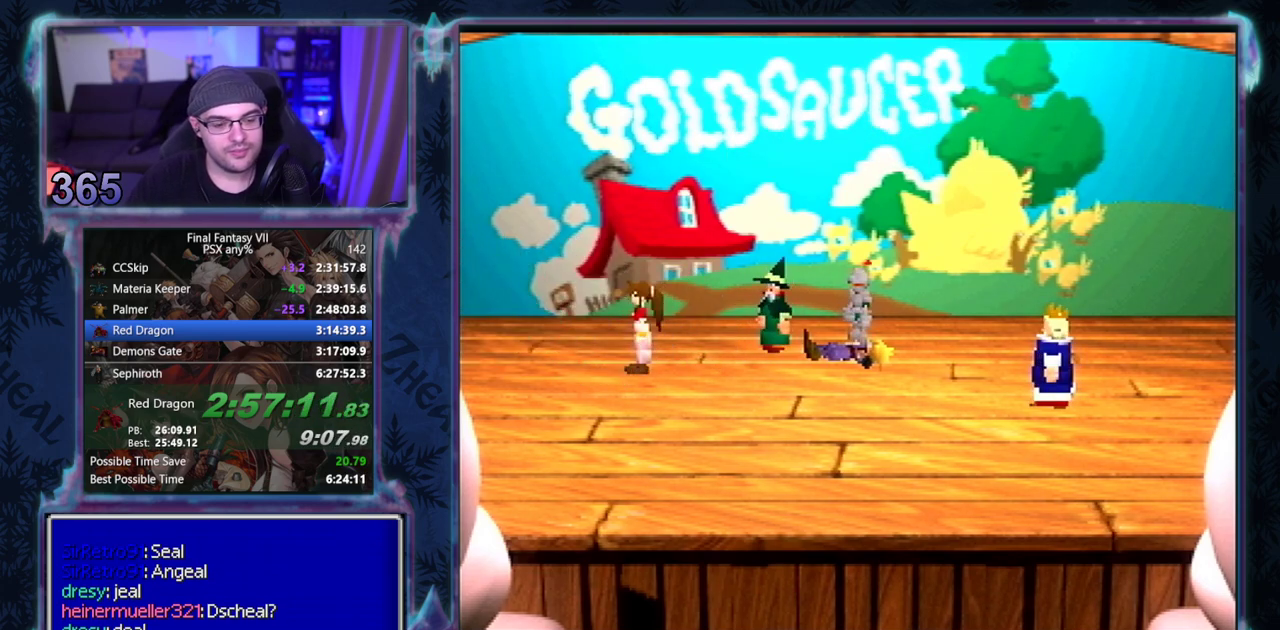
{"buttons": [], "left_stick": "center", "events": [[500, "CIRCLE", "up"]]}
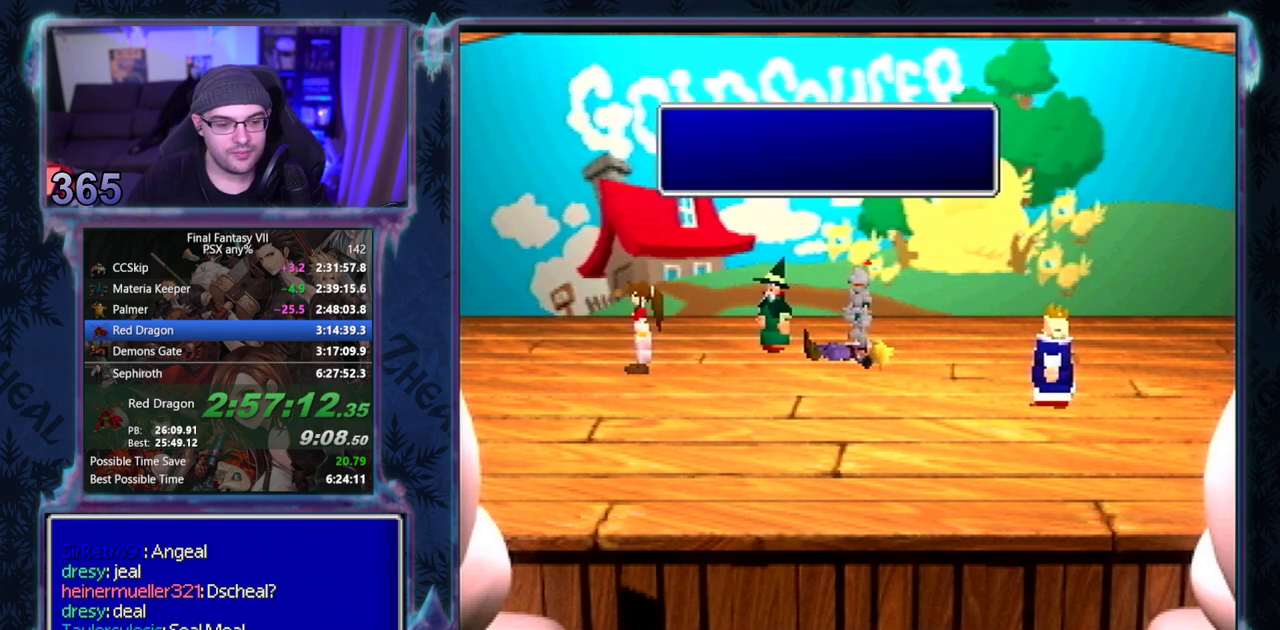
{"buttons": [], "left_stick": "center", "events": []}
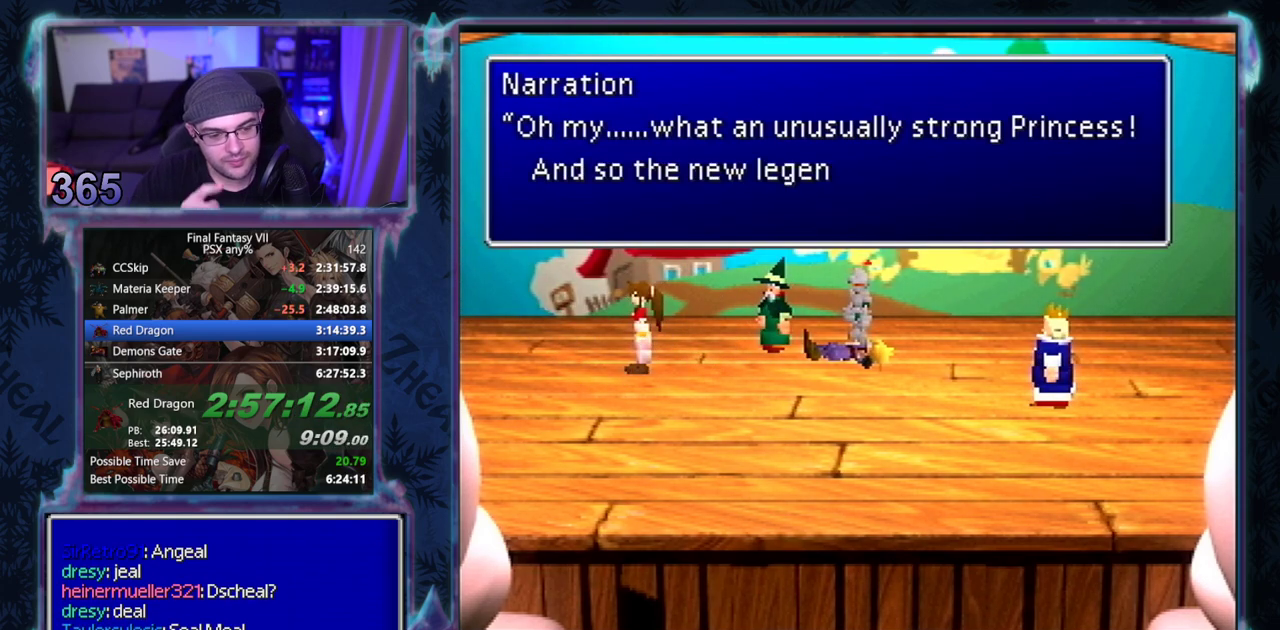
{"buttons": [], "left_stick": "center", "events": []}
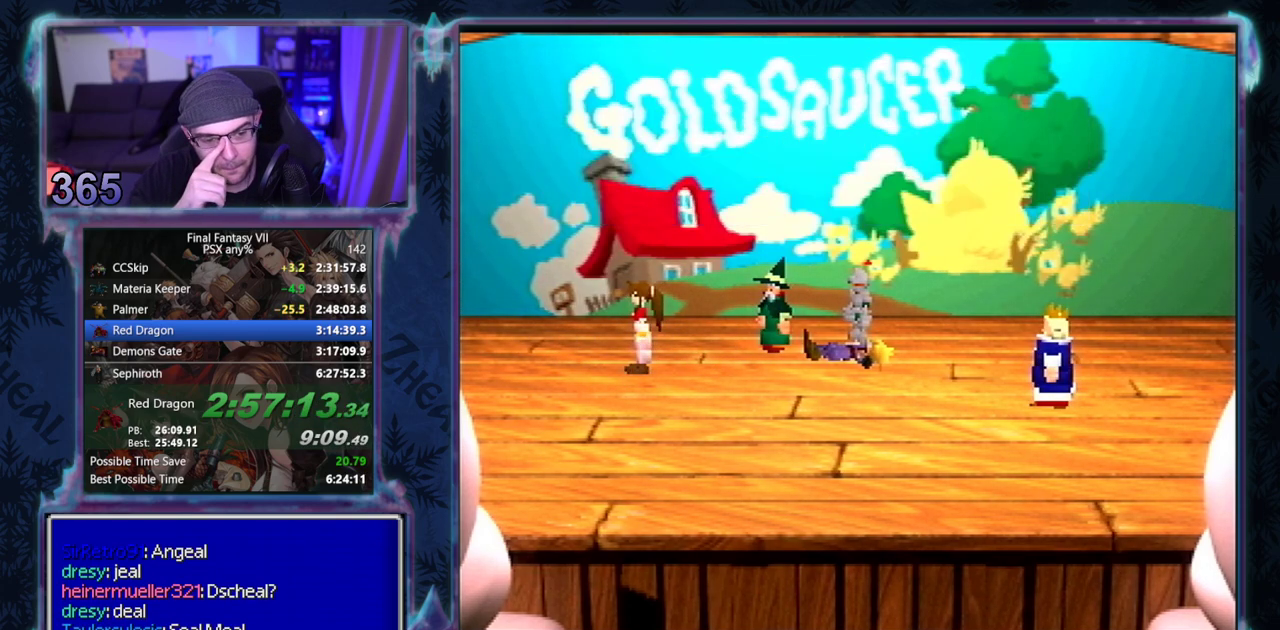
{"buttons": [], "left_stick": "center", "events": []}
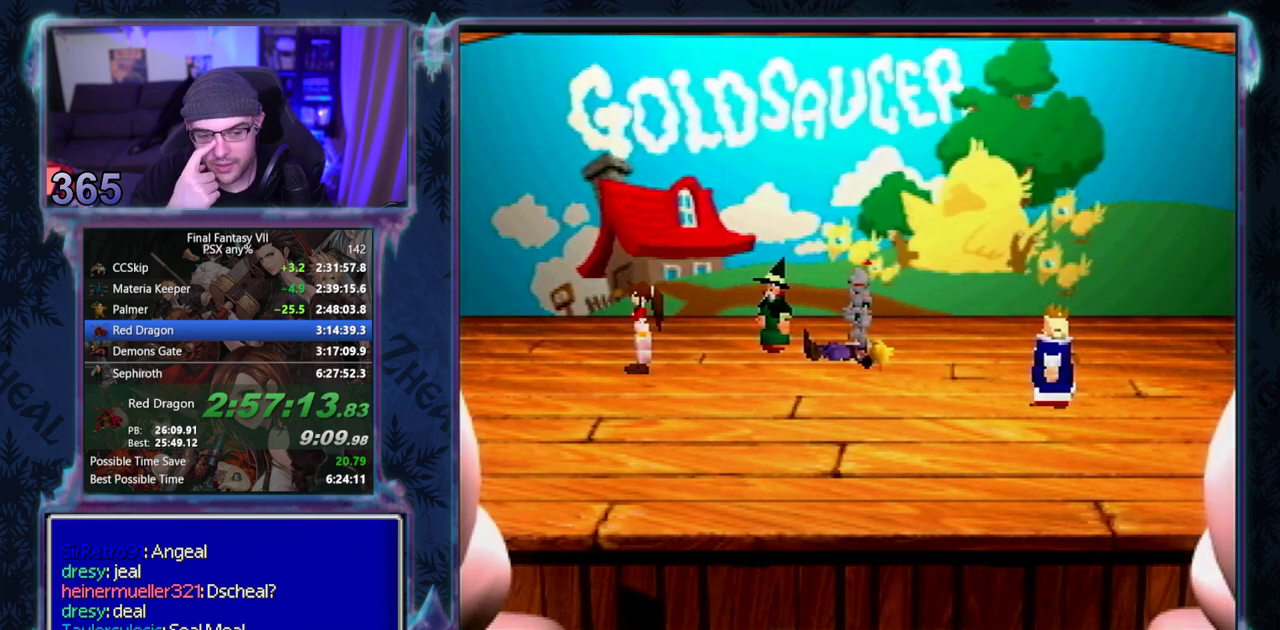
{"buttons": ["CIRCLE"], "left_stick": "center"}
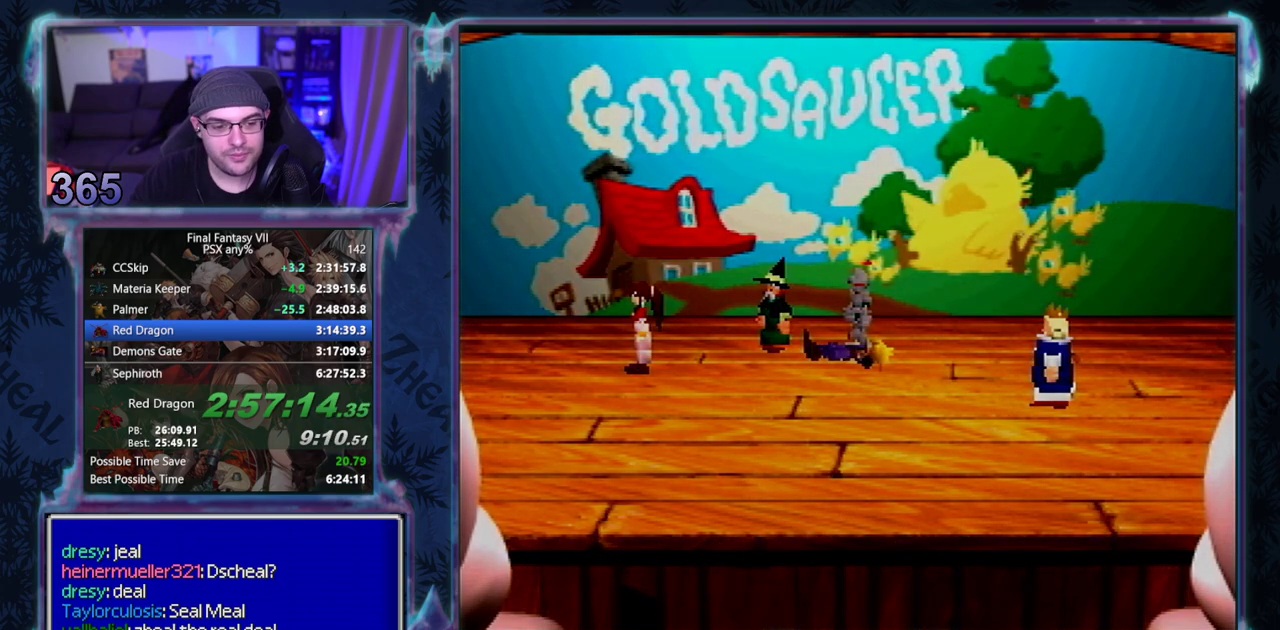
{"buttons": ["CIRCLE"], "left_stick": "center", "events": []}
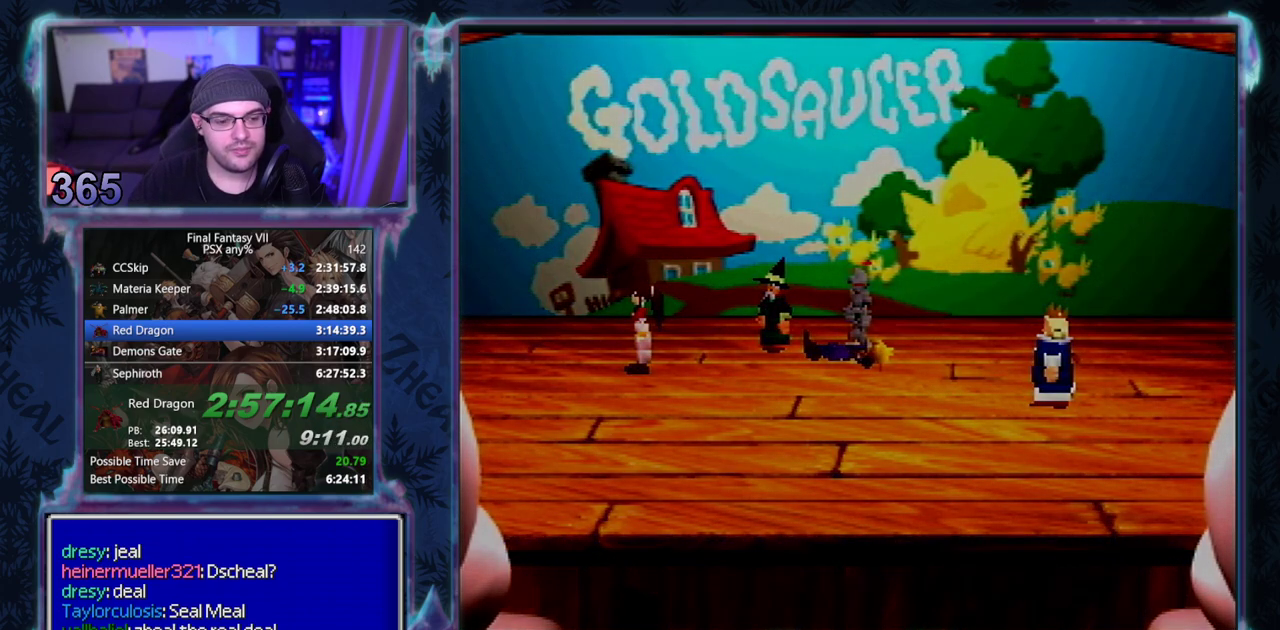
{"buttons": [], "left_stick": "center"}